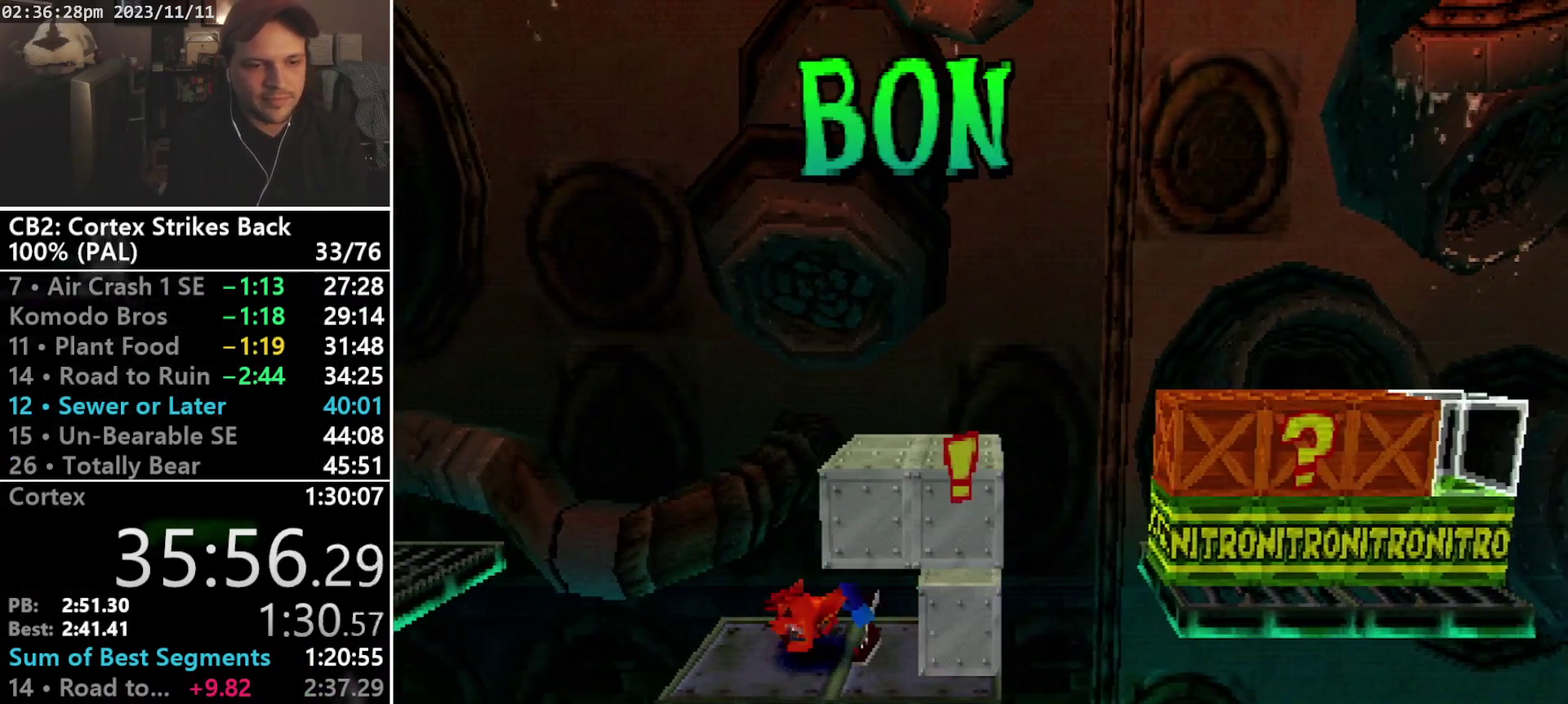
Gameplay with a controller (PlayStation layout); each line is a JSON object with the inputs held at the frame after it. "events" lists button and stick changes between this image and that frame as [ms after this image, input, new state], when the widget could be followed in between. Not read: CIRCLE L3 R3 left_stick right_stick.
{"buttons": ["R1"], "events": [[367, "DPAD_LEFT", "up"]]}
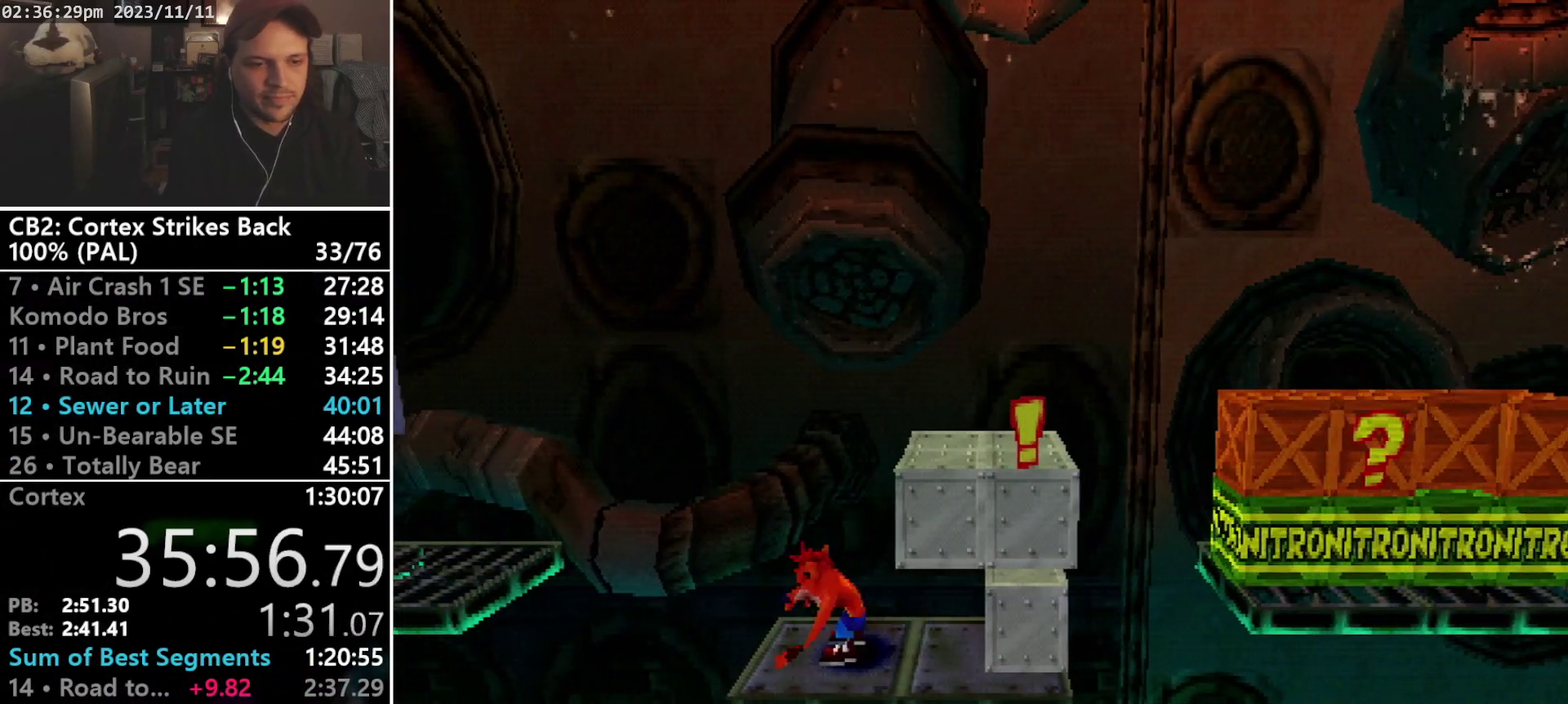
{"buttons": ["CROSS", "R1", "DPAD_RIGHT"], "events": [[100, "CROSS", "down"], [200, "DPAD_RIGHT", "down"]]}
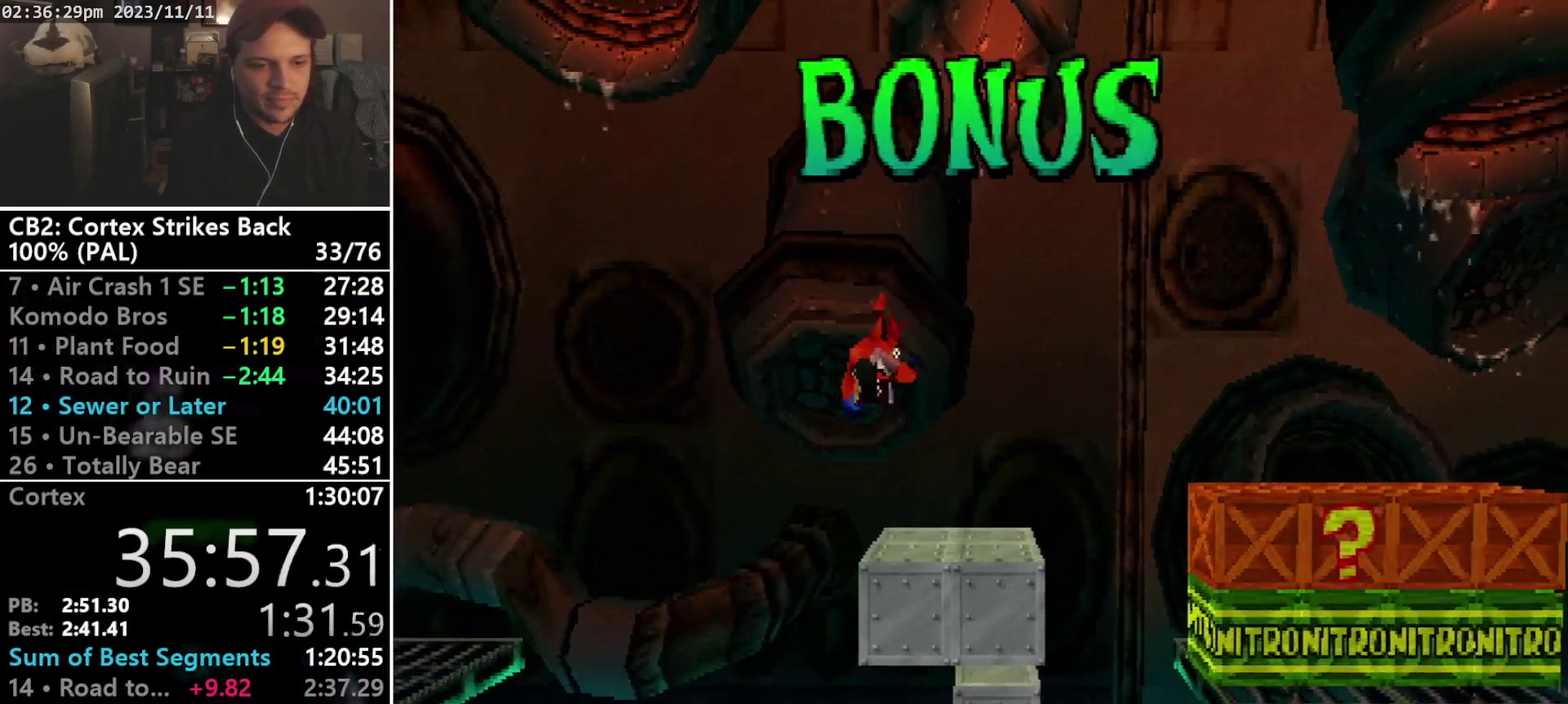
{"buttons": ["CROSS", "DPAD_RIGHT"], "events": [[67, "CROSS", "up"], [67, "R1", "up"], [367, "CROSS", "down"]]}
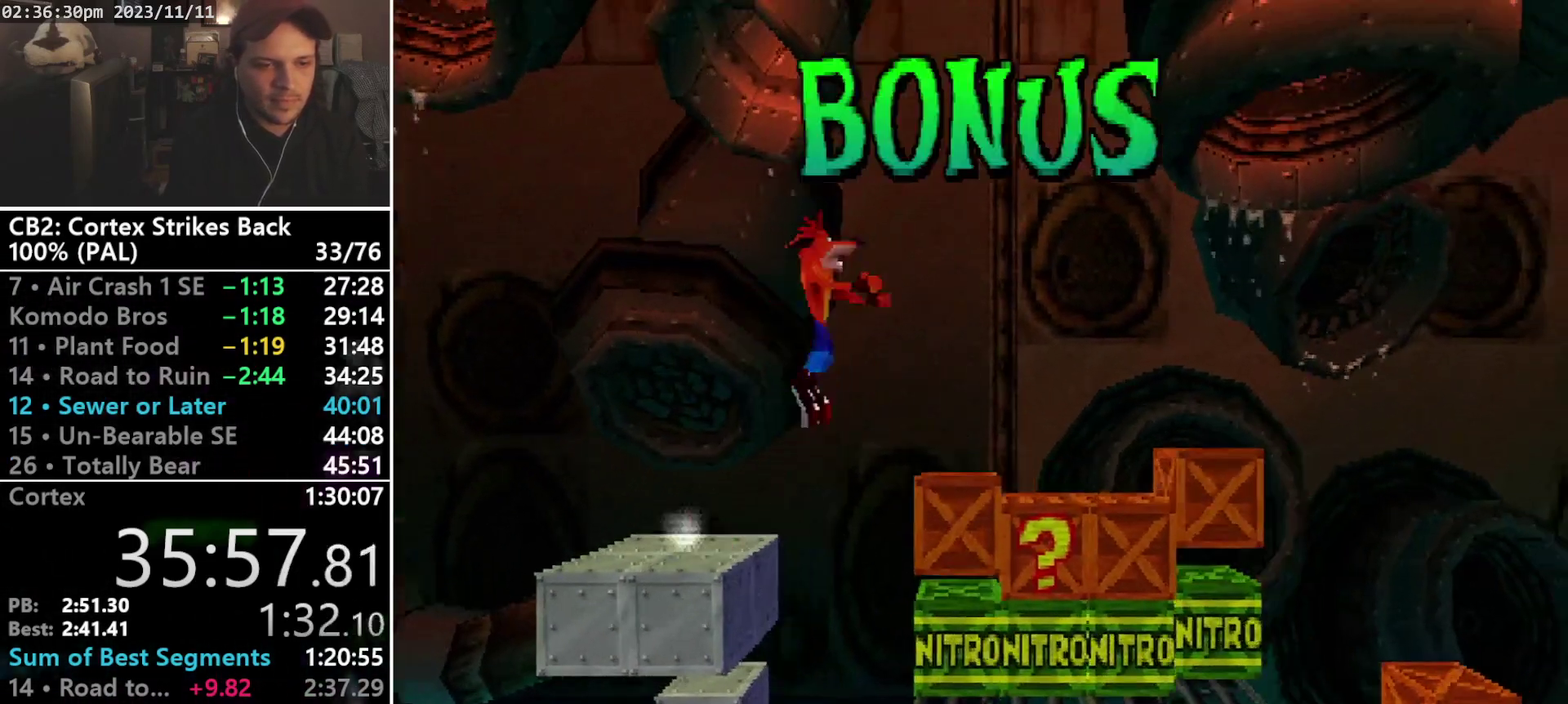
{"buttons": ["CROSS"], "events": [[167, "CROSS", "up"], [300, "DPAD_RIGHT", "up"], [400, "CROSS", "down"]]}
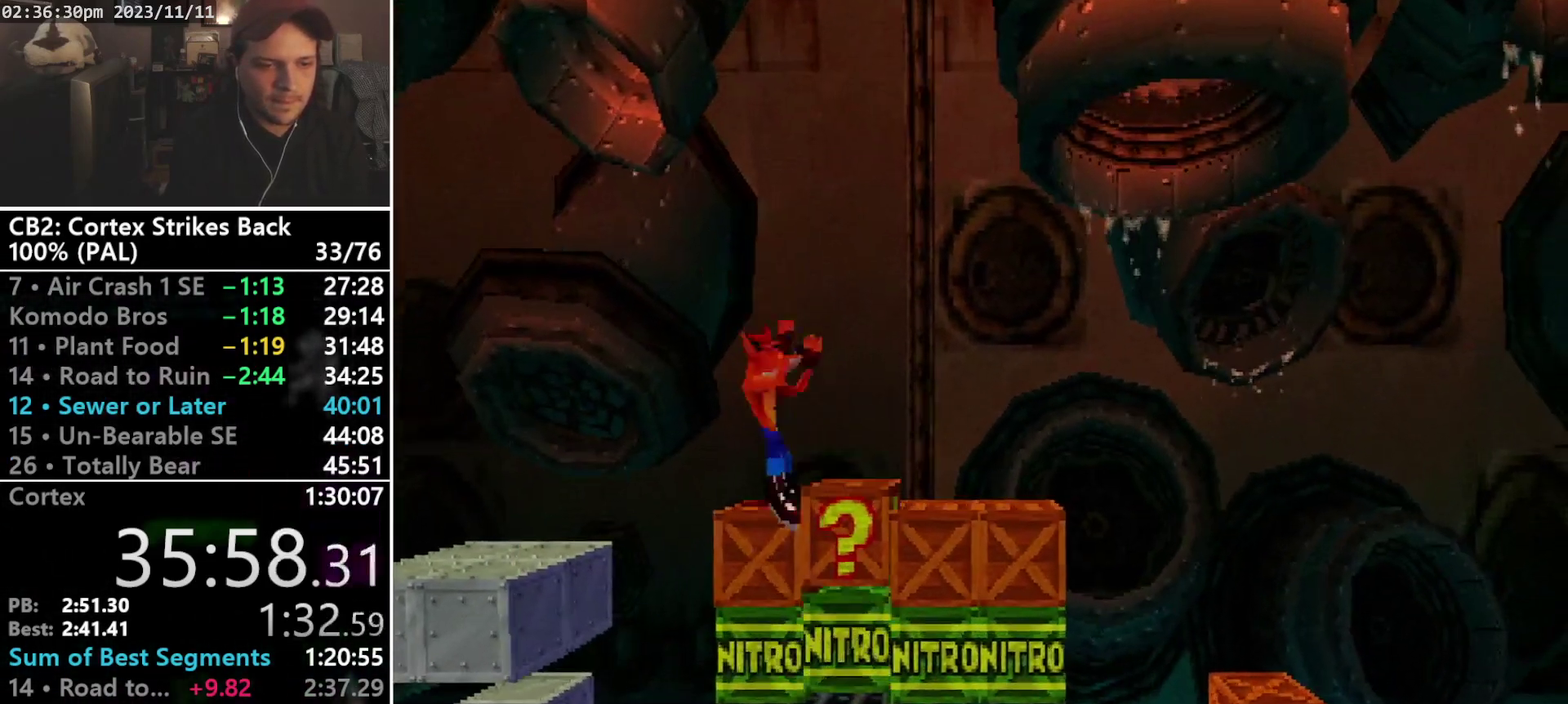
{"buttons": ["CROSS"], "events": [[300, "DPAD_RIGHT", "down"], [467, "DPAD_RIGHT", "up"]]}
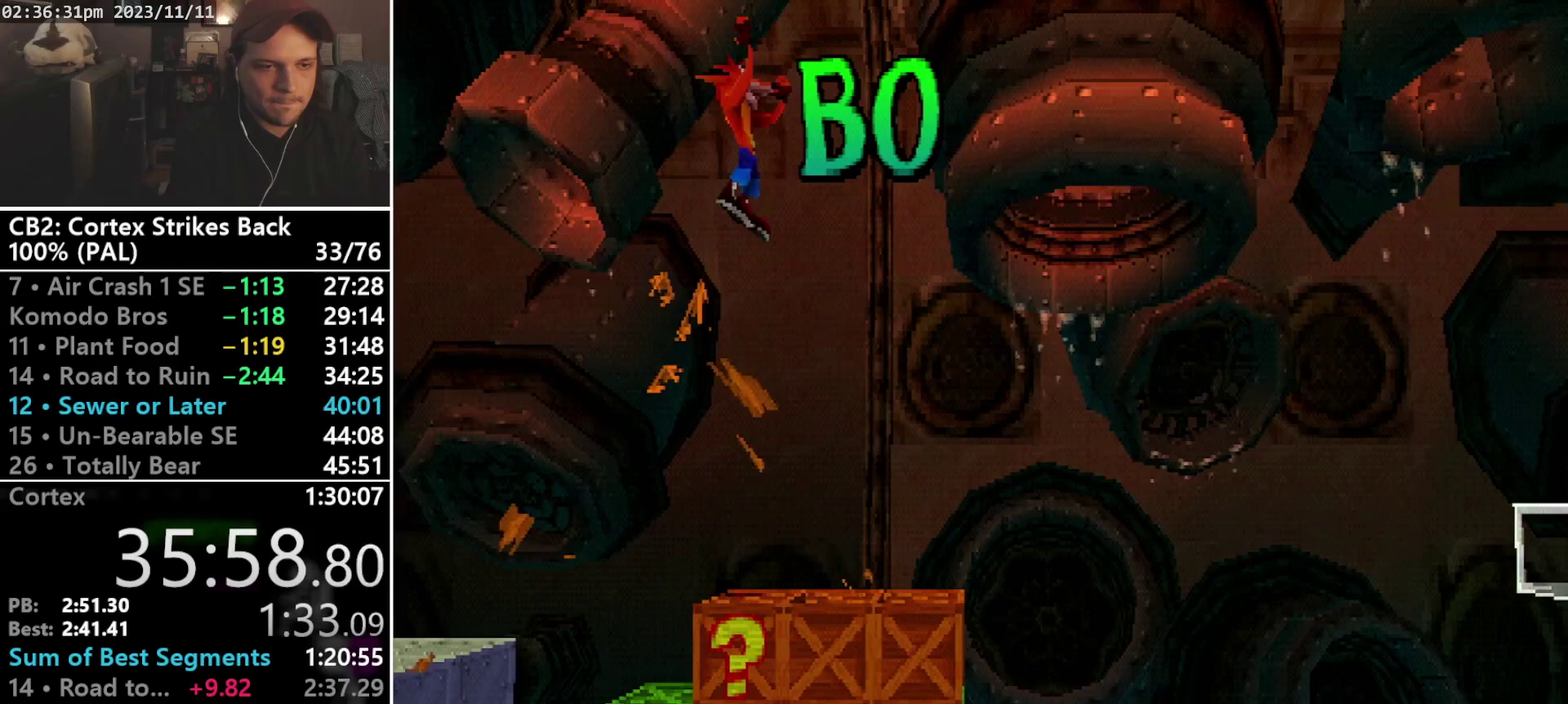
{"buttons": ["CROSS"], "events": []}
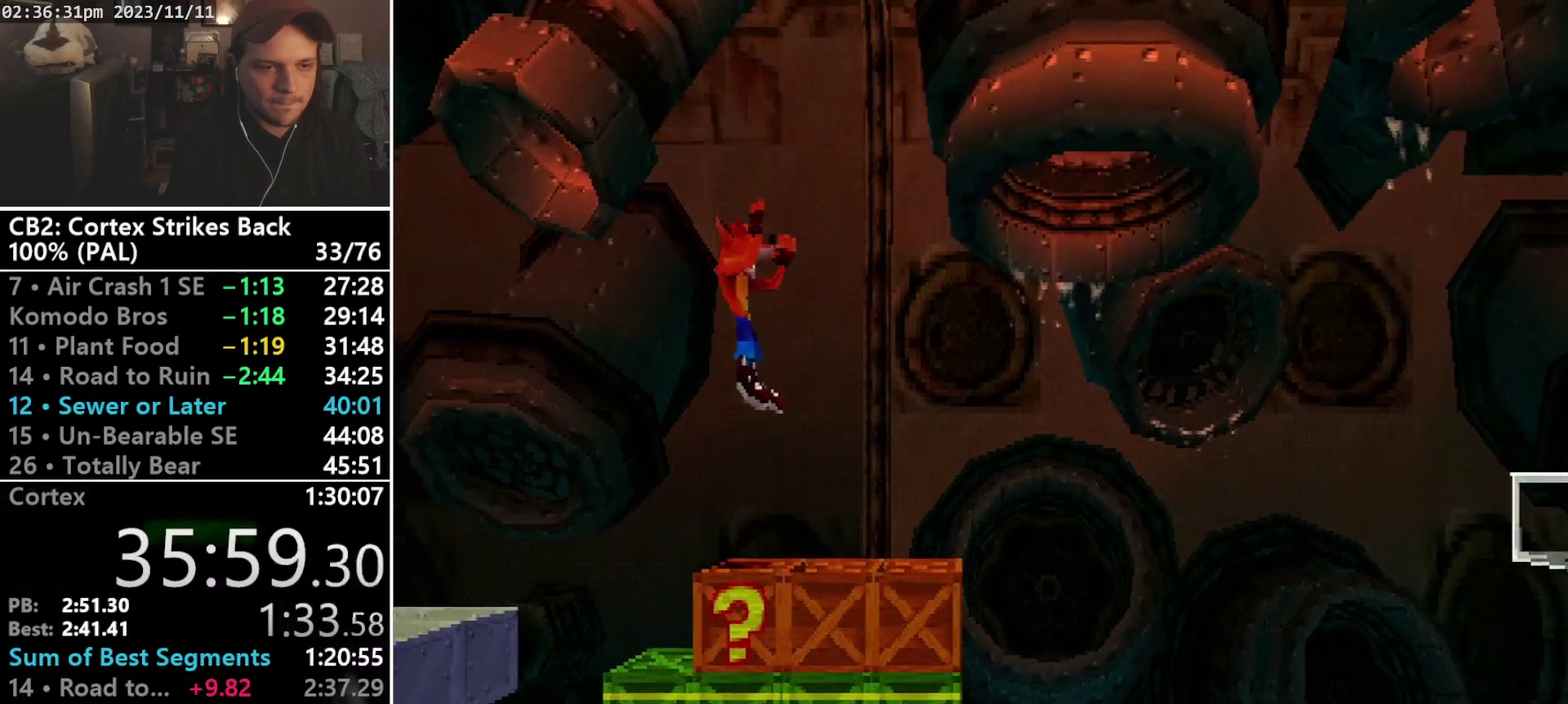
{"buttons": ["CROSS", "DPAD_RIGHT"], "events": [[67, "DPAD_DOWN", "down"], [133, "DPAD_DOWN", "up"], [267, "DPAD_RIGHT", "down"]]}
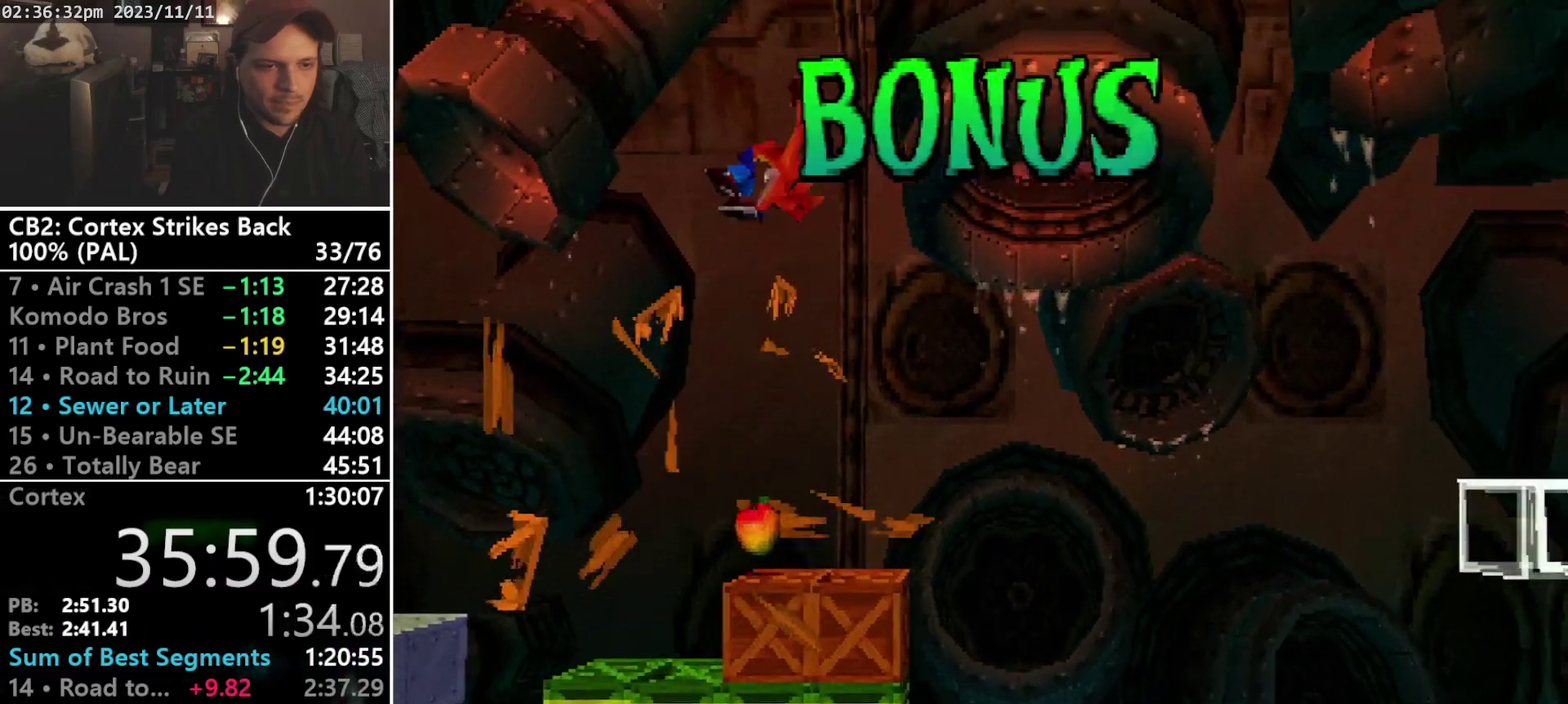
{"buttons": ["CROSS"], "events": [[67, "DPAD_RIGHT", "up"]]}
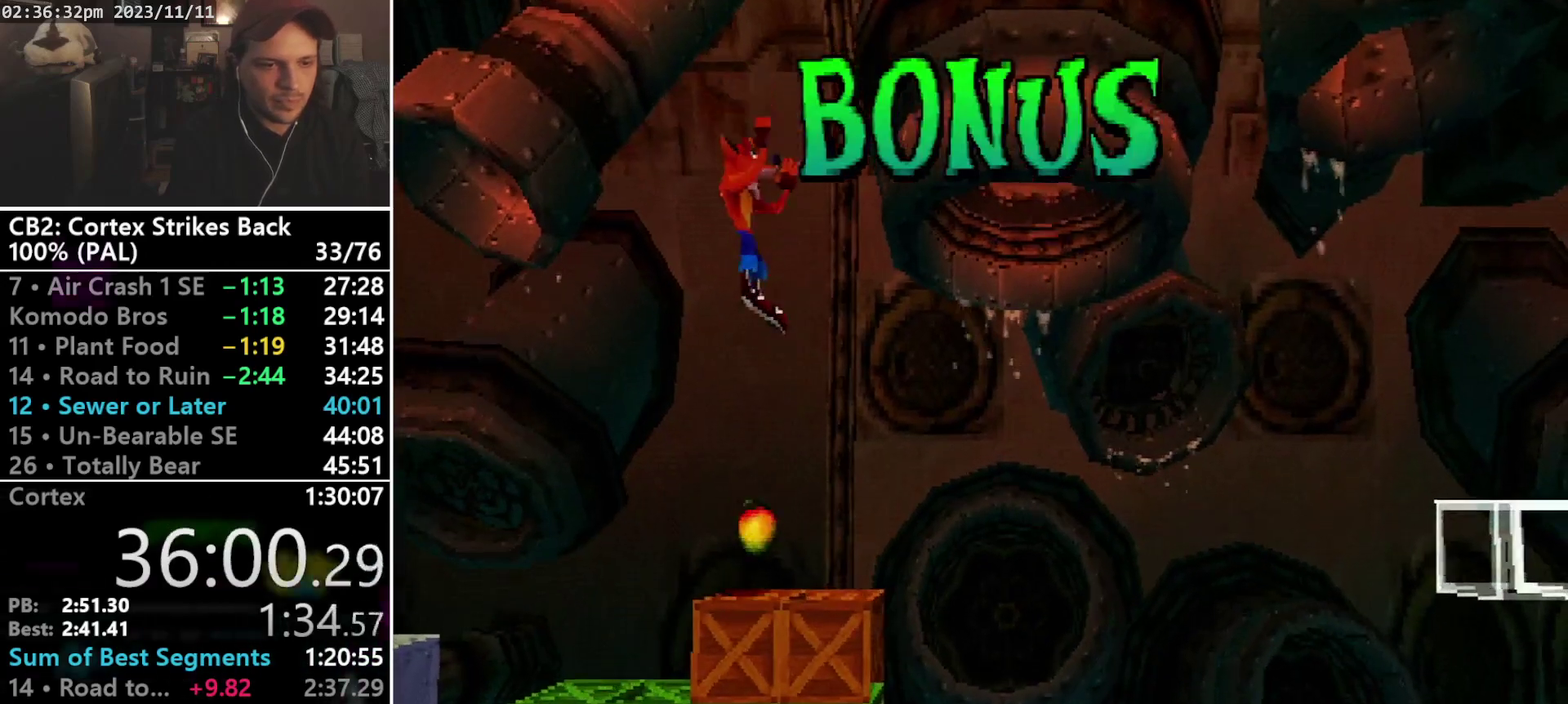
{"buttons": ["CROSS", "DPAD_RIGHT"], "events": [[333, "DPAD_RIGHT", "down"]]}
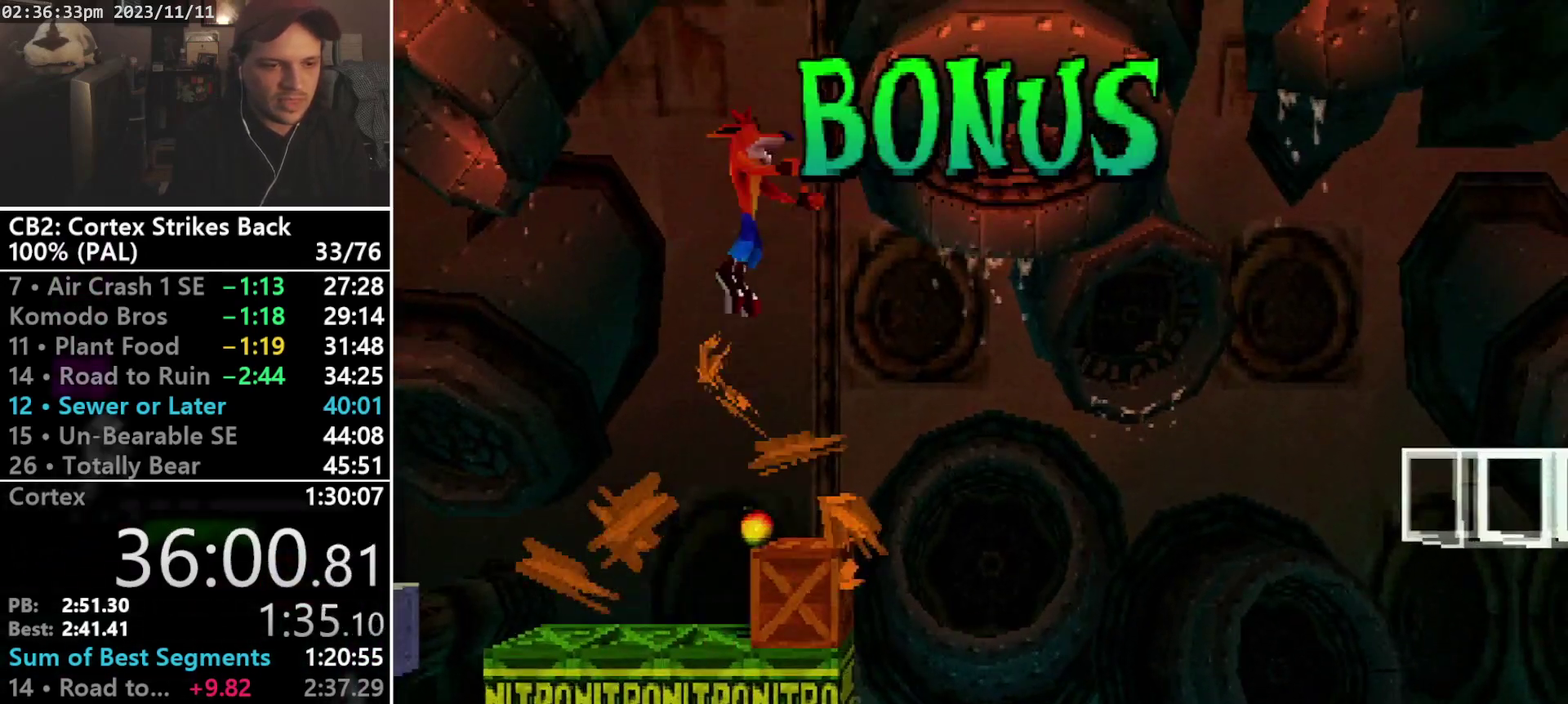
{"buttons": ["CROSS"], "events": [[100, "DPAD_RIGHT", "up"], [300, "DPAD_RIGHT", "down"], [400, "DPAD_RIGHT", "up"]]}
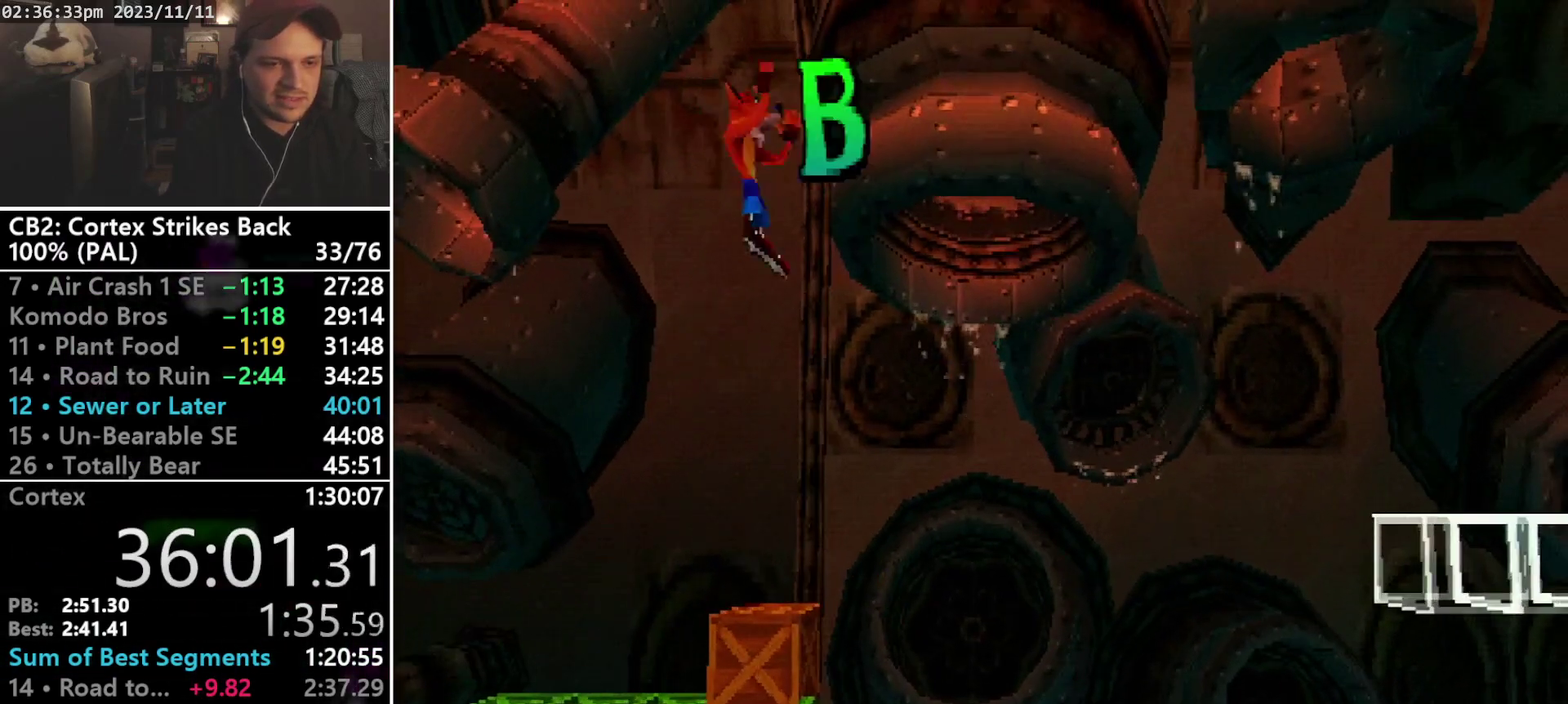
{"buttons": ["CROSS", "DPAD_RIGHT"], "events": [[67, "DPAD_RIGHT", "down"], [133, "DPAD_RIGHT", "up"], [367, "DPAD_RIGHT", "down"]]}
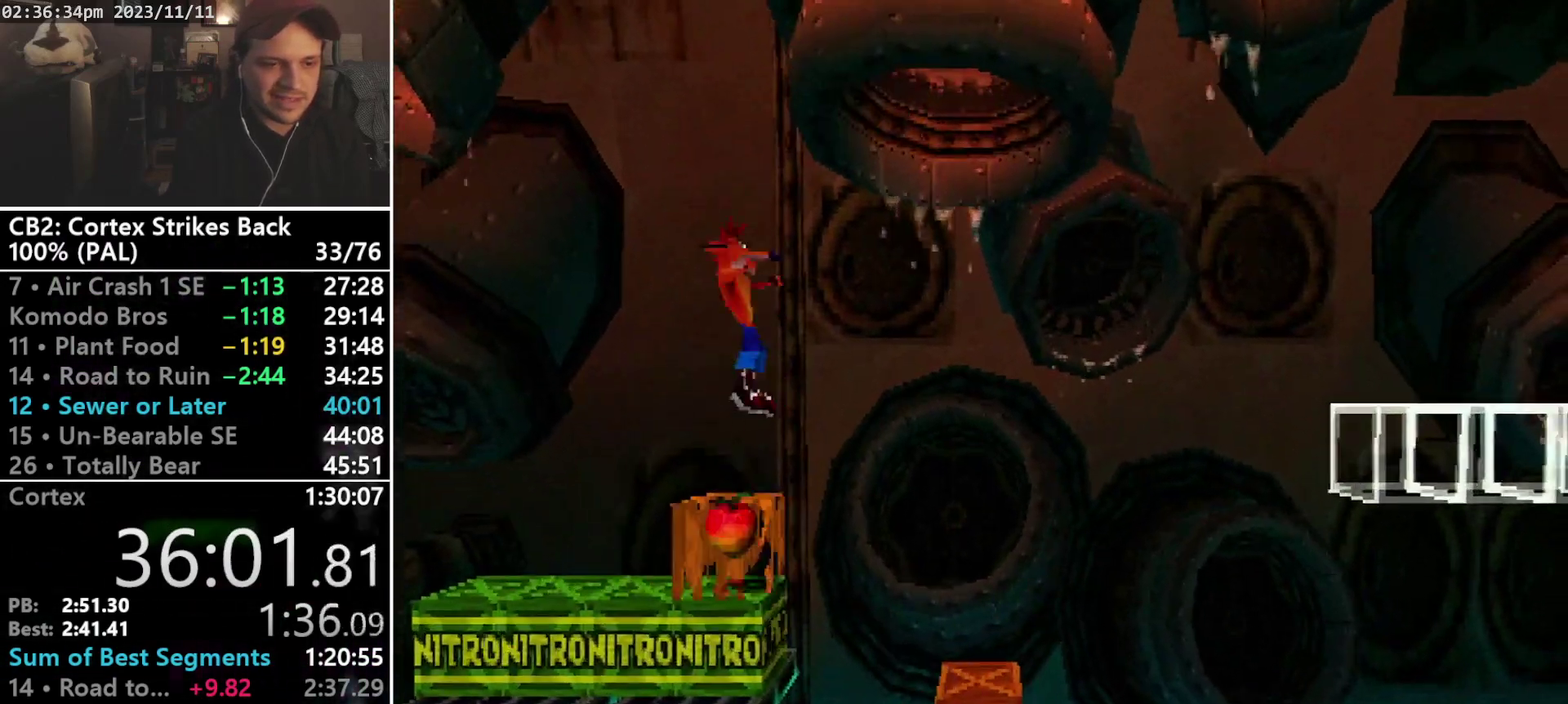
{"buttons": ["CROSS"], "events": [[500, "DPAD_RIGHT", "up"]]}
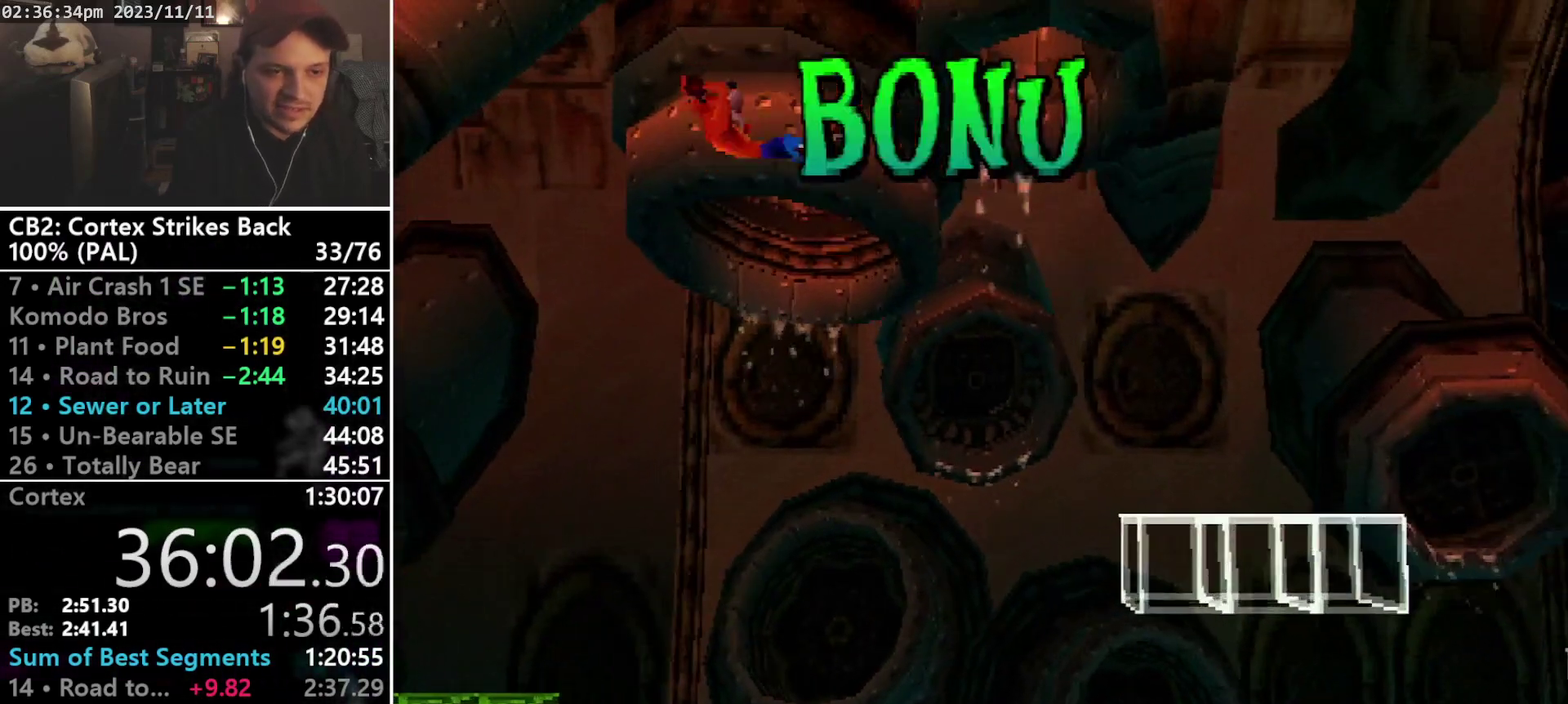
{"buttons": ["CROSS"], "events": []}
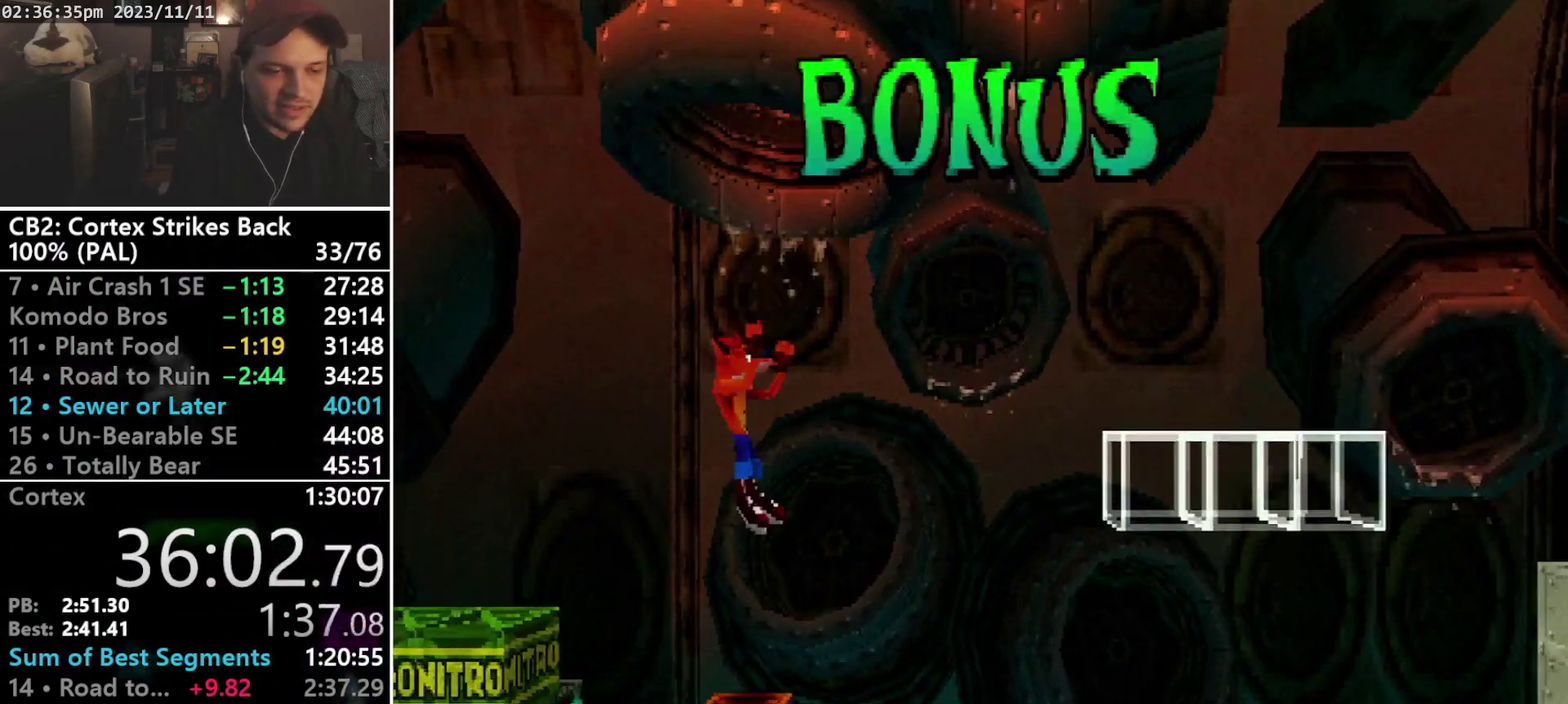
{"buttons": ["CROSS"], "events": []}
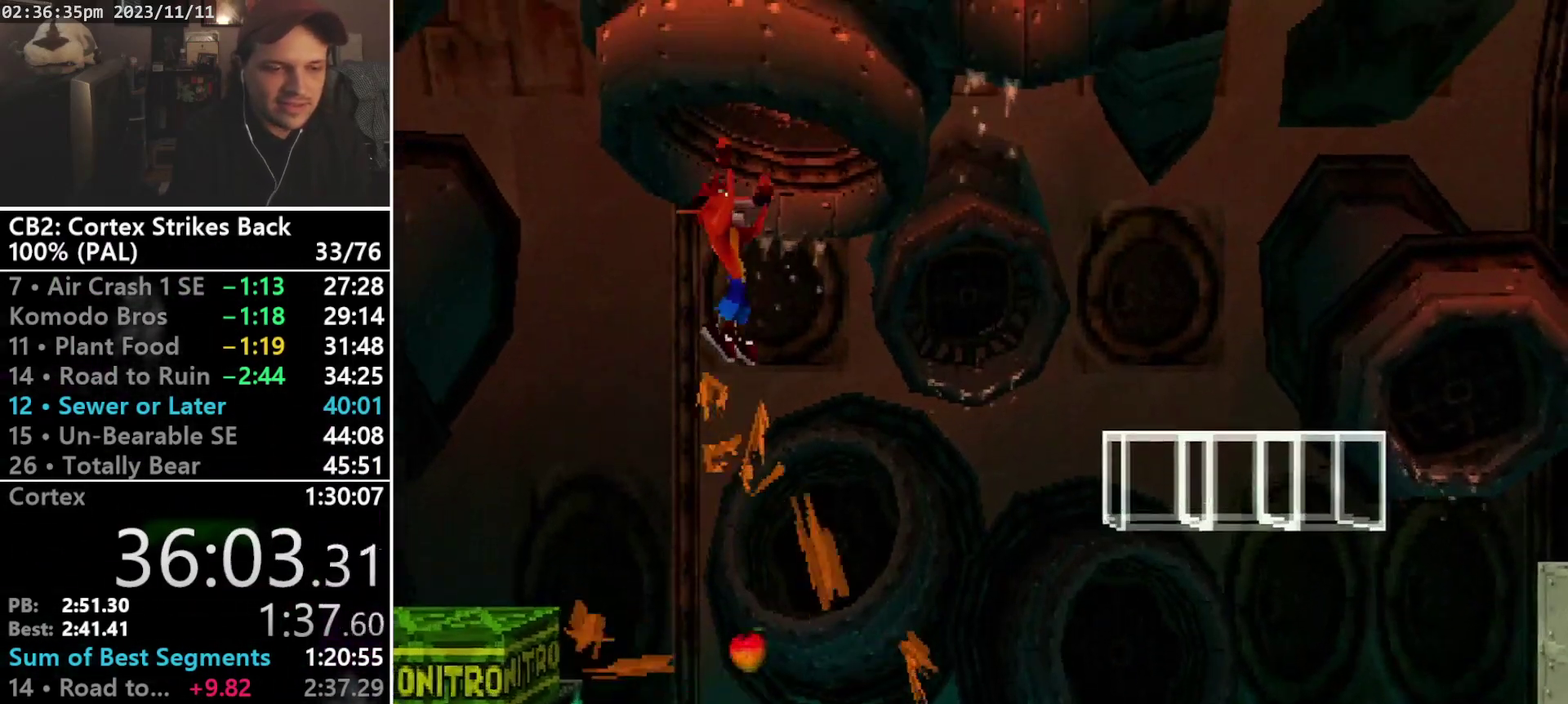
{"buttons": ["CROSS"], "events": []}
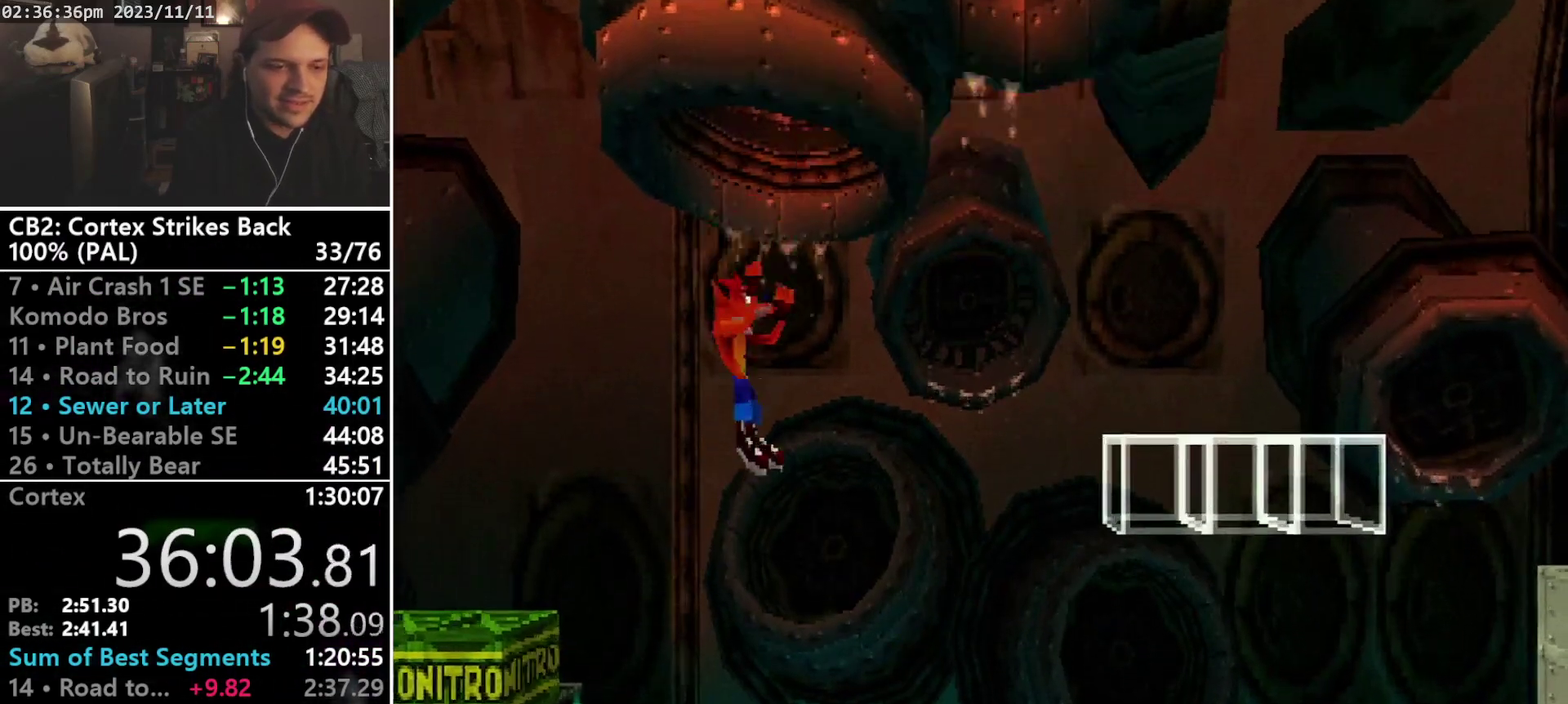
{"buttons": ["CROSS", "DPAD_RIGHT"], "events": [[367, "DPAD_RIGHT", "down"]]}
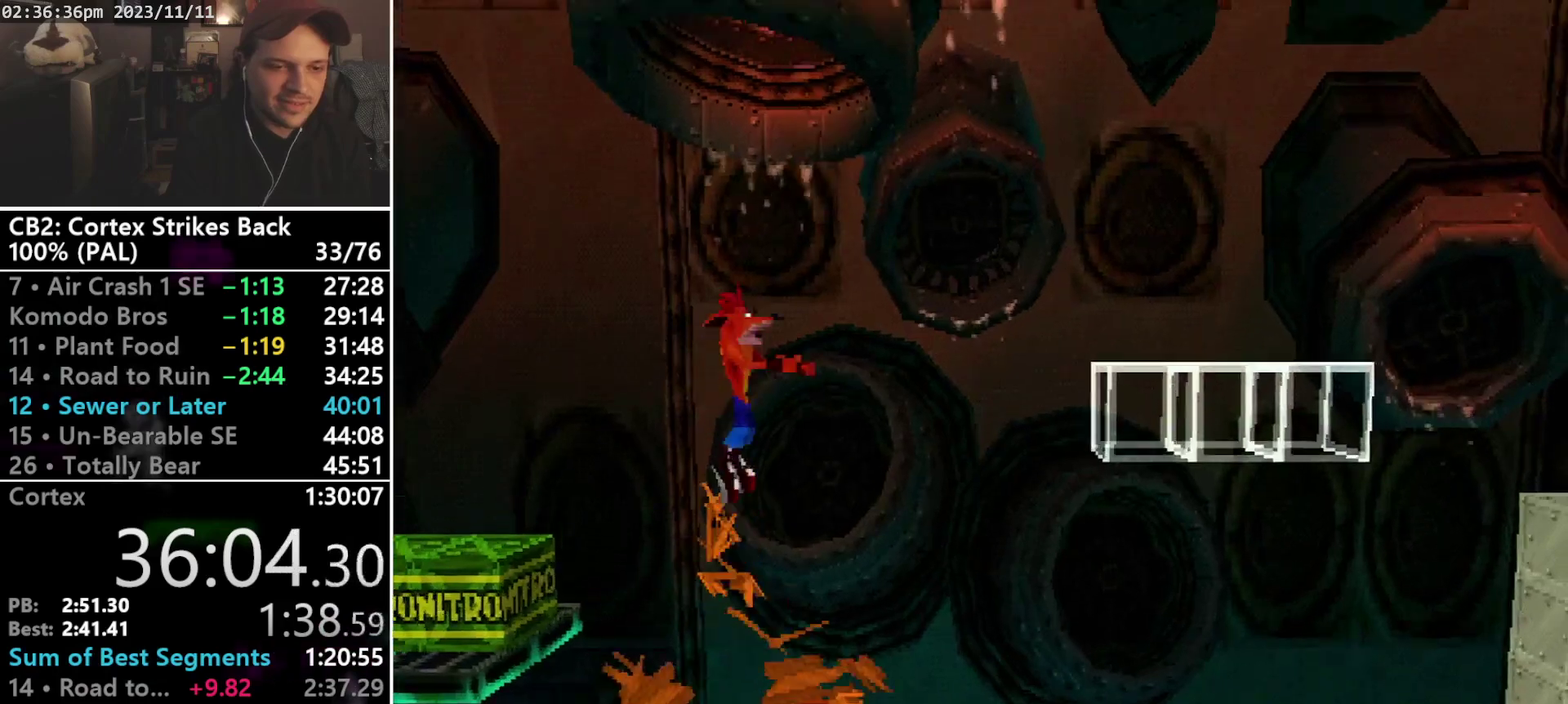
{"buttons": ["CROSS"], "events": [[267, "DPAD_RIGHT", "up"]]}
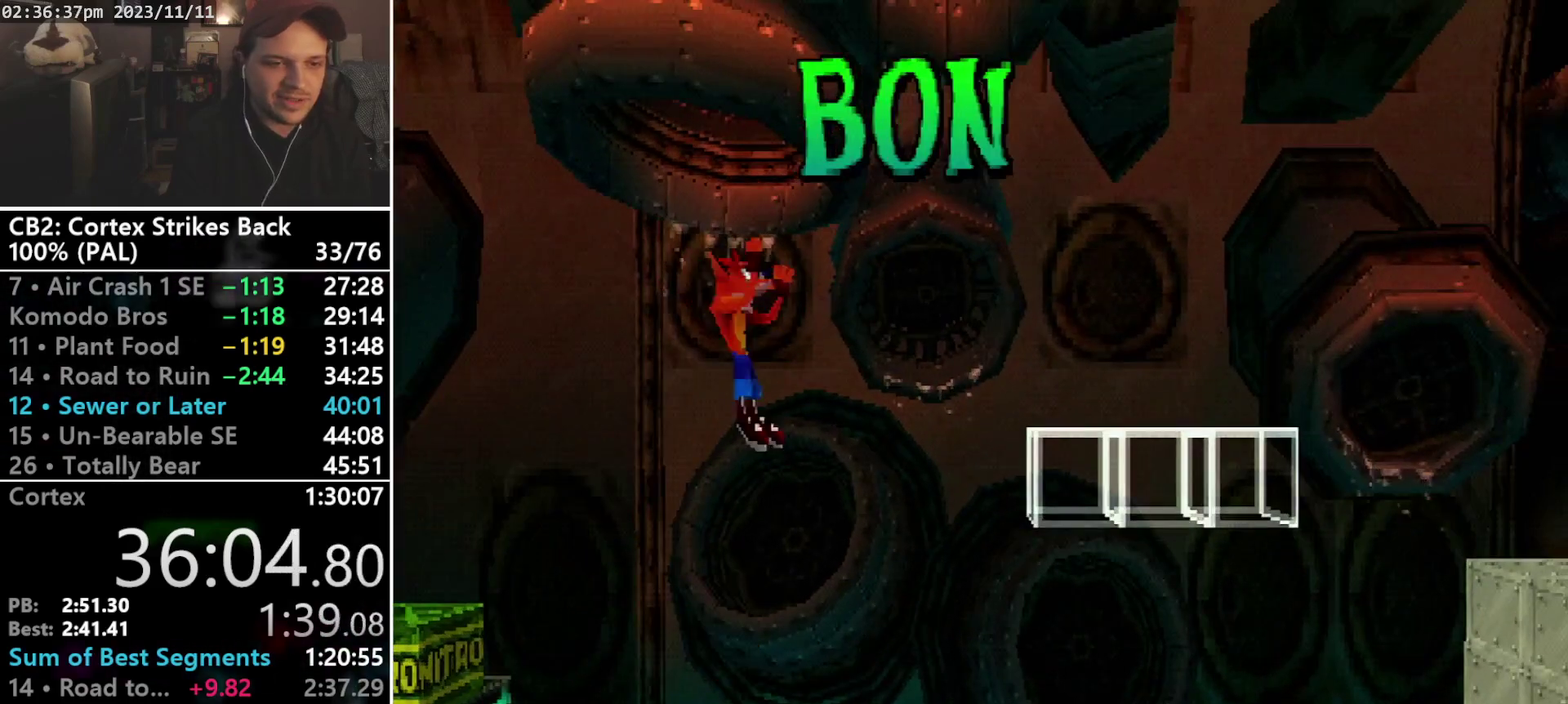
{"buttons": ["CROSS", "DPAD_RIGHT"], "events": [[333, "DPAD_RIGHT", "down"]]}
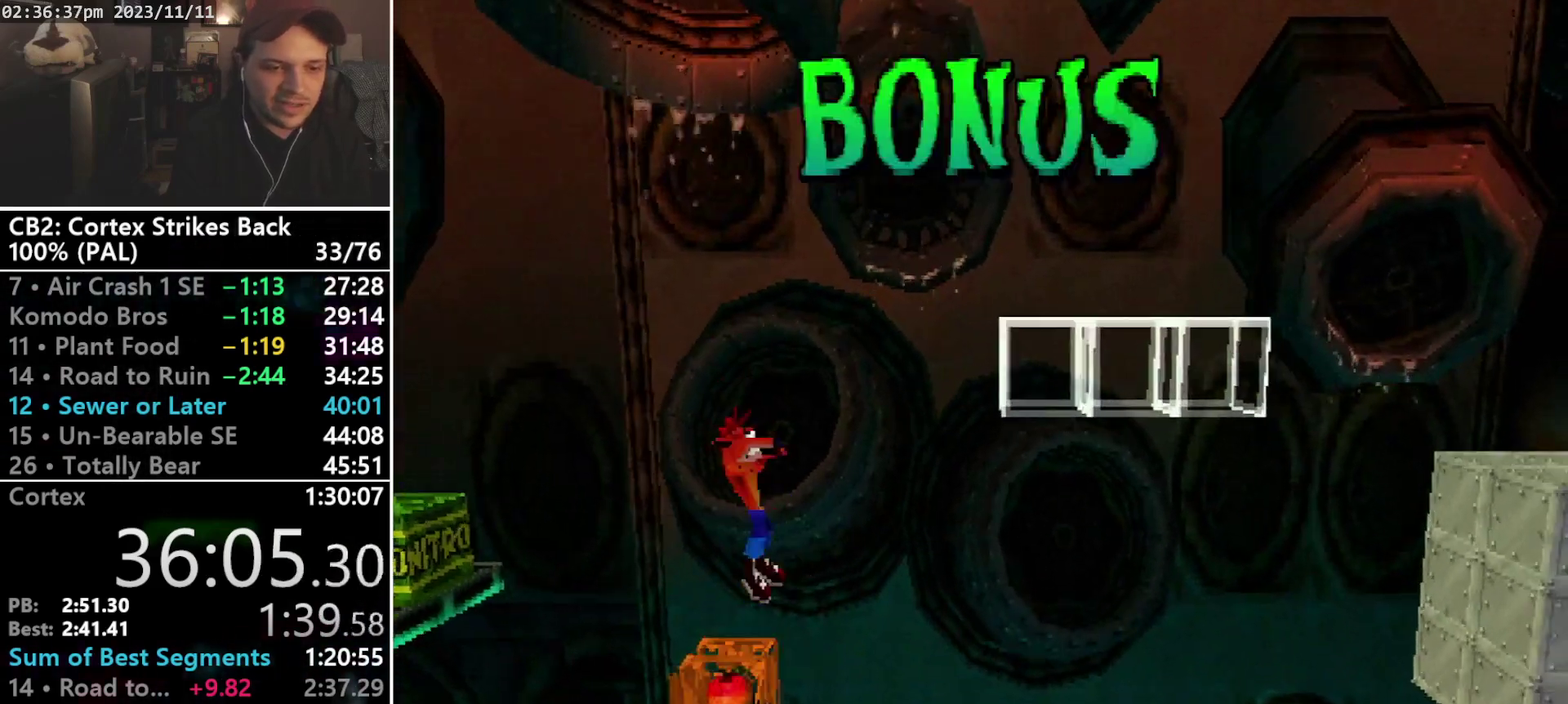
{"buttons": [], "events": [[200, "CROSS", "up"], [433, "DPAD_RIGHT", "up"]]}
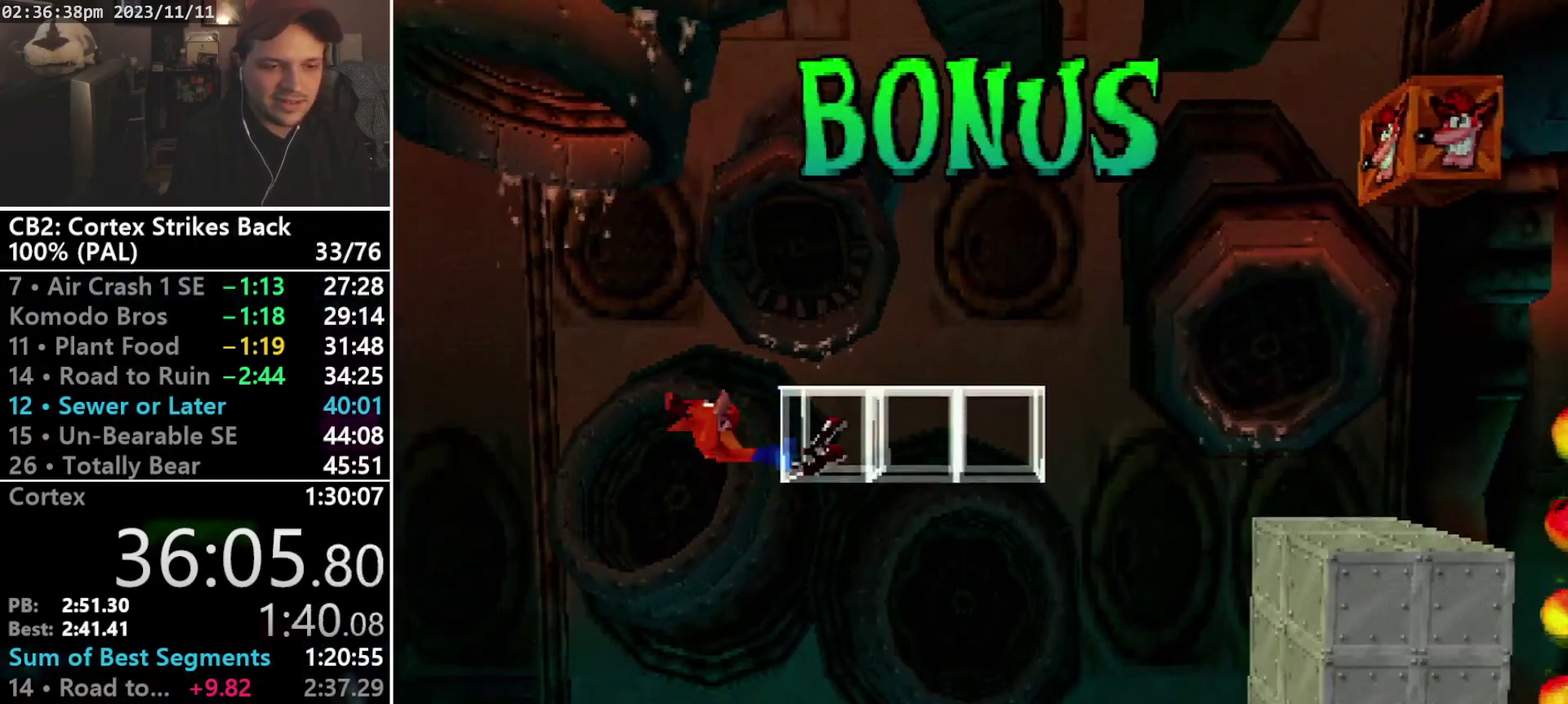
{"buttons": ["R1", "DPAD_RIGHT"], "events": [[267, "DPAD_RIGHT", "down"], [467, "R1", "down"]]}
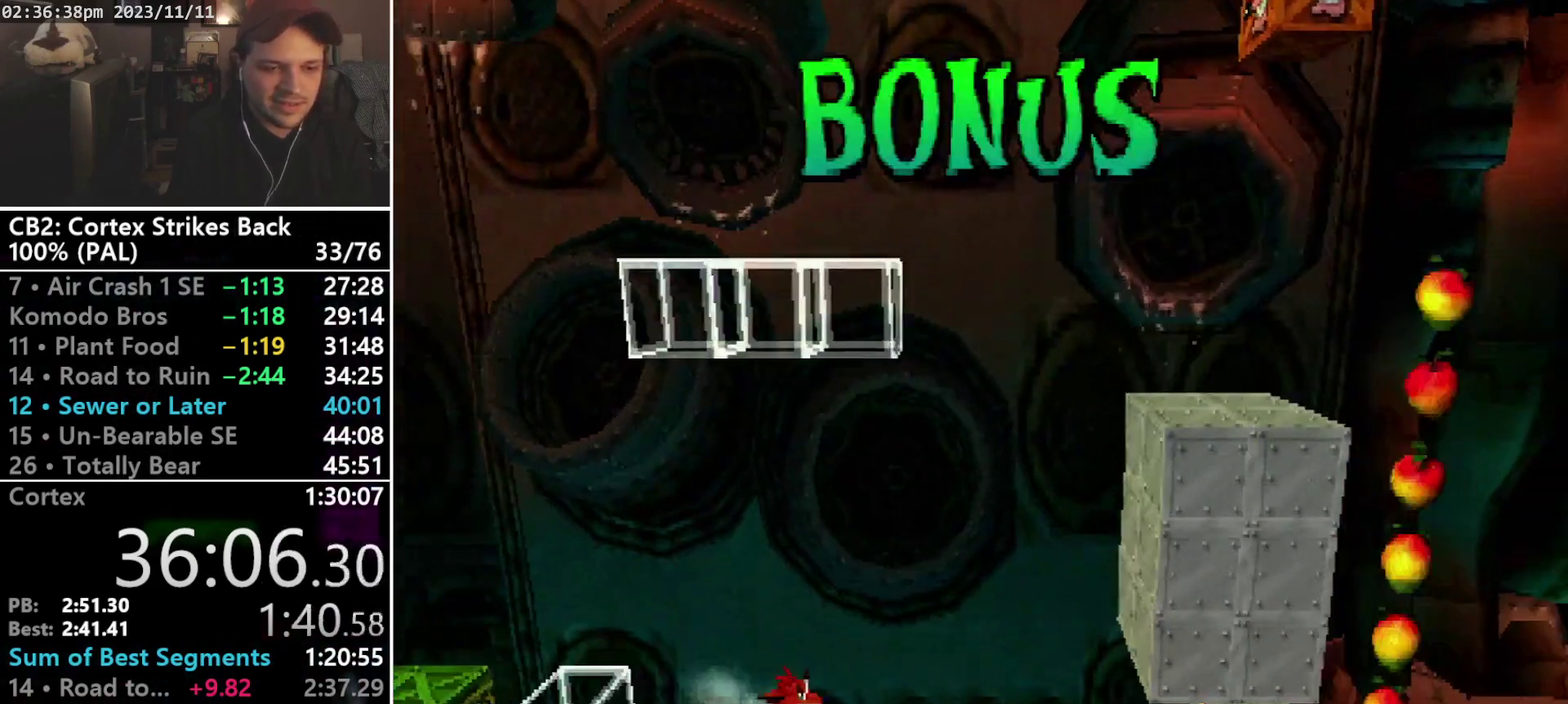
{"buttons": ["CROSS", "SQUARE", "R1", "DPAD_RIGHT"], "events": [[67, "CROSS", "down"], [133, "SQUARE", "down"]]}
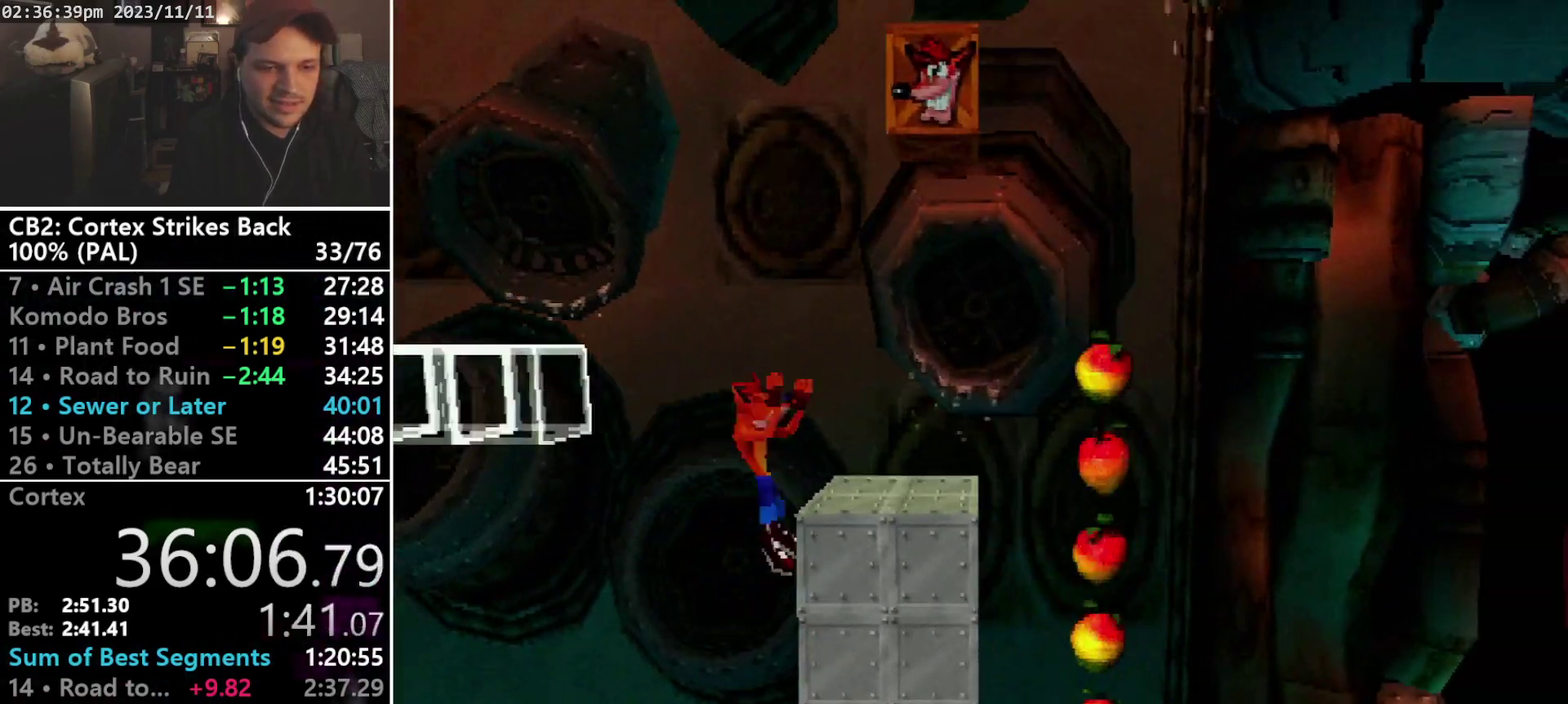
{"buttons": ["CROSS"], "events": [[200, "CROSS", "up"], [200, "R1", "up"], [200, "SQUARE", "up"], [400, "CROSS", "down"], [400, "DPAD_RIGHT", "up"]]}
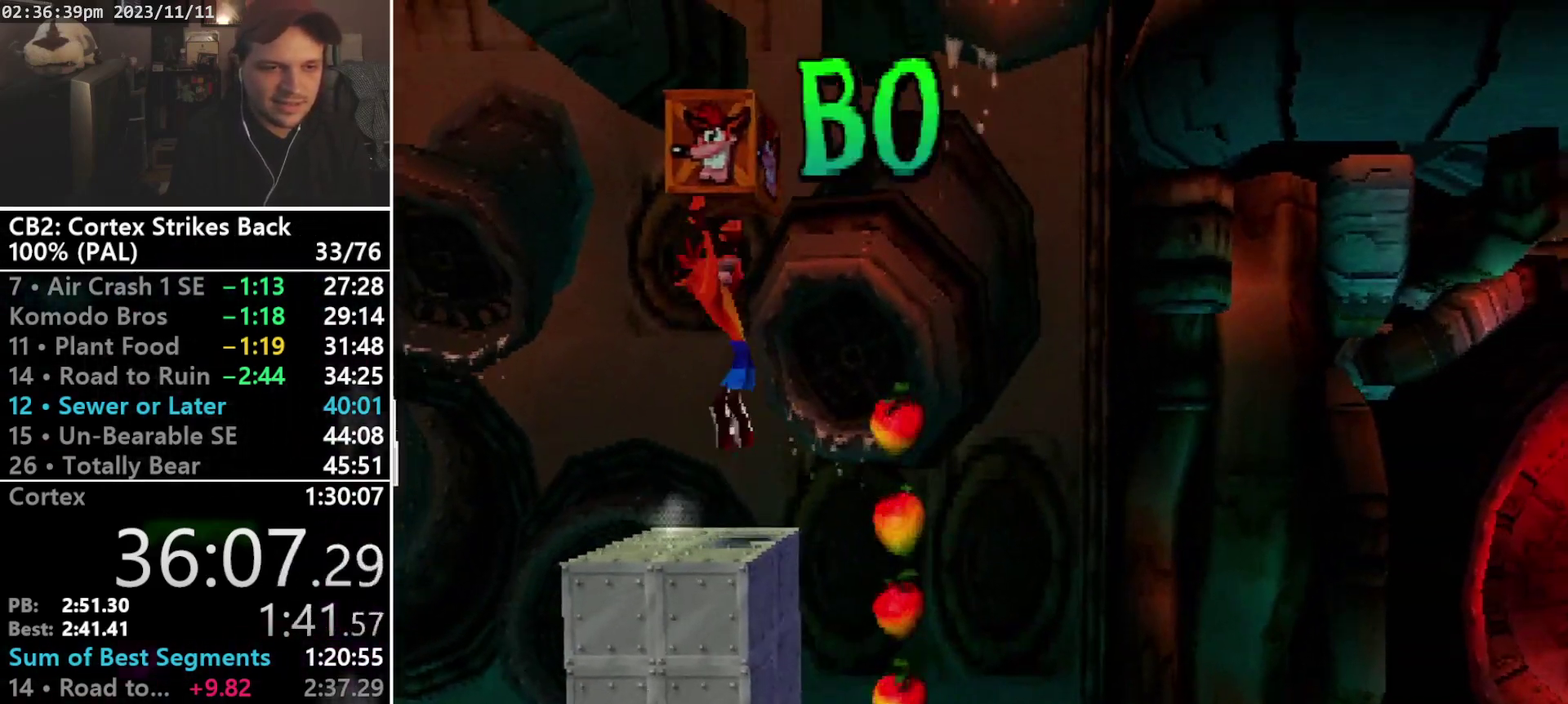
{"buttons": ["R1", "DPAD_RIGHT"], "events": [[167, "CROSS", "up"], [300, "DPAD_RIGHT", "down"], [467, "R1", "down"]]}
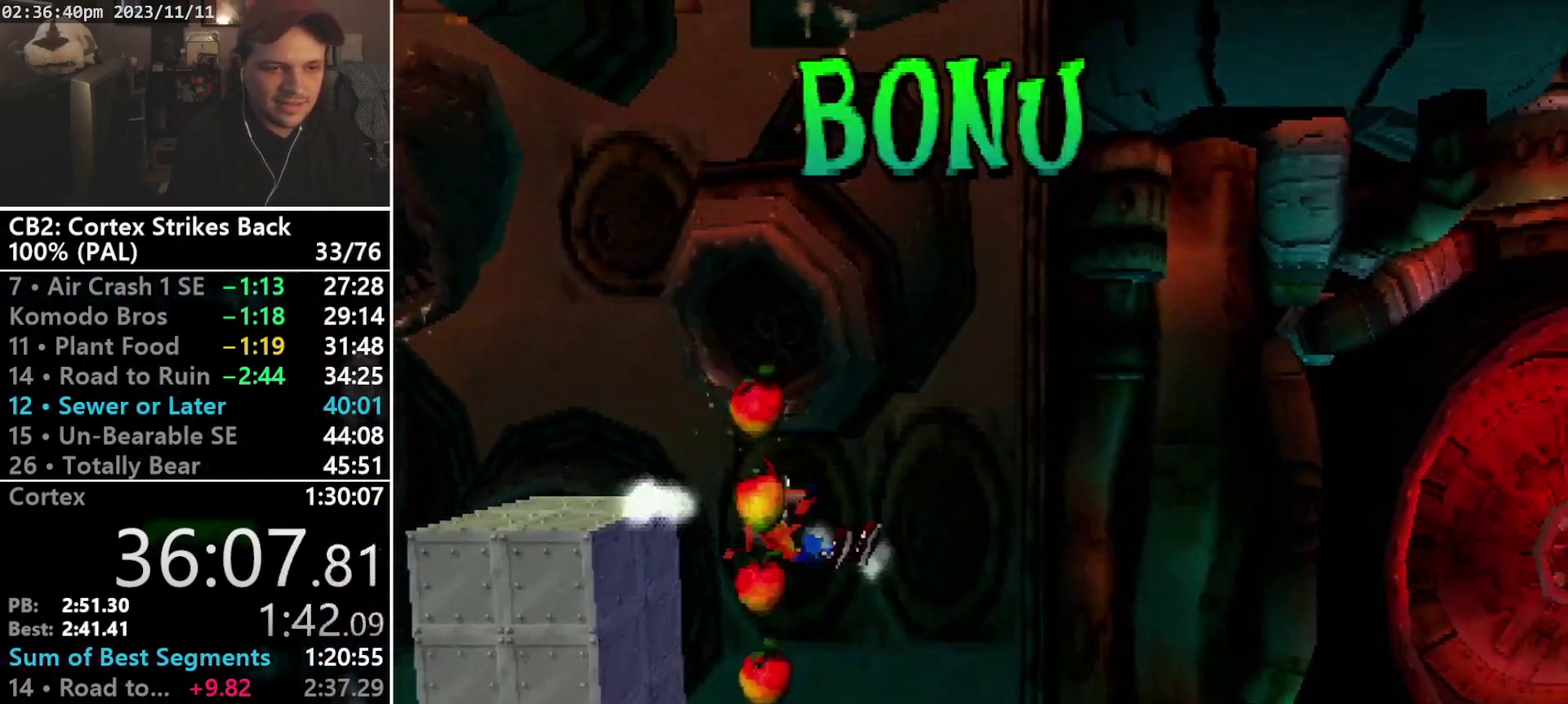
{"buttons": ["CROSS", "SQUARE", "DPAD_RIGHT"], "events": [[67, "R1", "up"], [400, "SQUARE", "down"], [467, "CROSS", "down"]]}
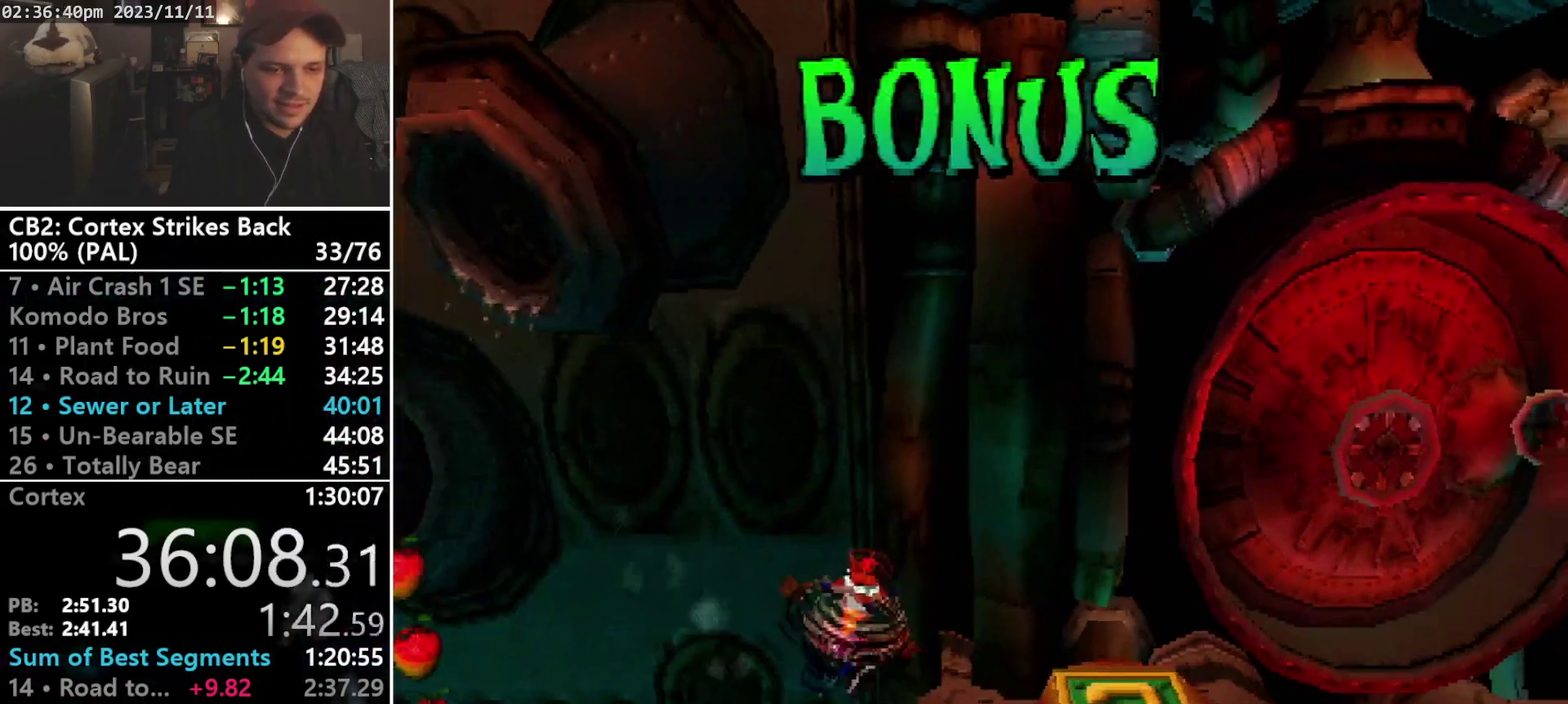
{"buttons": ["DPAD_RIGHT"], "events": [[133, "DPAD_DOWN", "down"], [267, "CROSS", "up"], [267, "DPAD_DOWN", "up"], [267, "SQUARE", "up"], [333, "L2", "down"], [400, "L2", "up"]]}
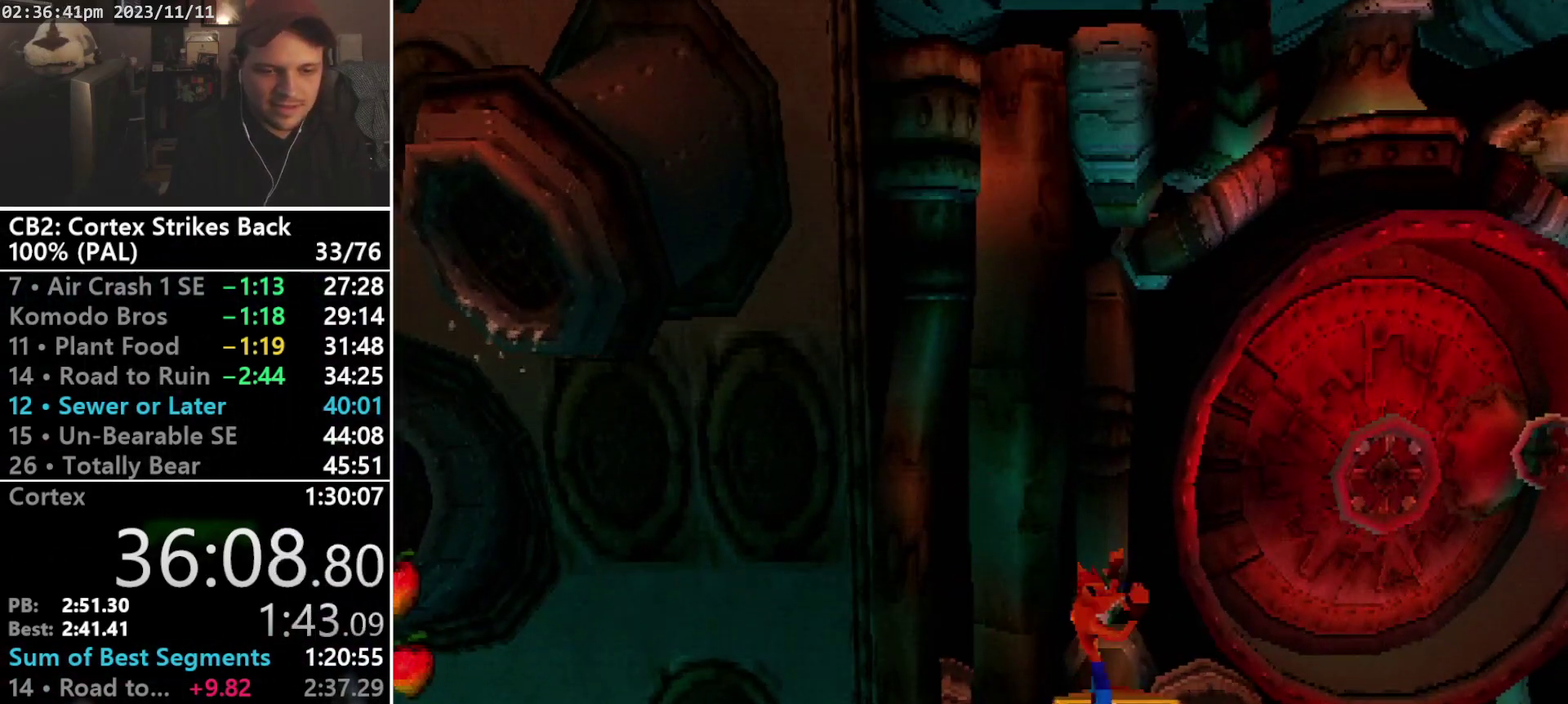
{"buttons": [], "events": [[200, "DPAD_RIGHT", "up"]]}